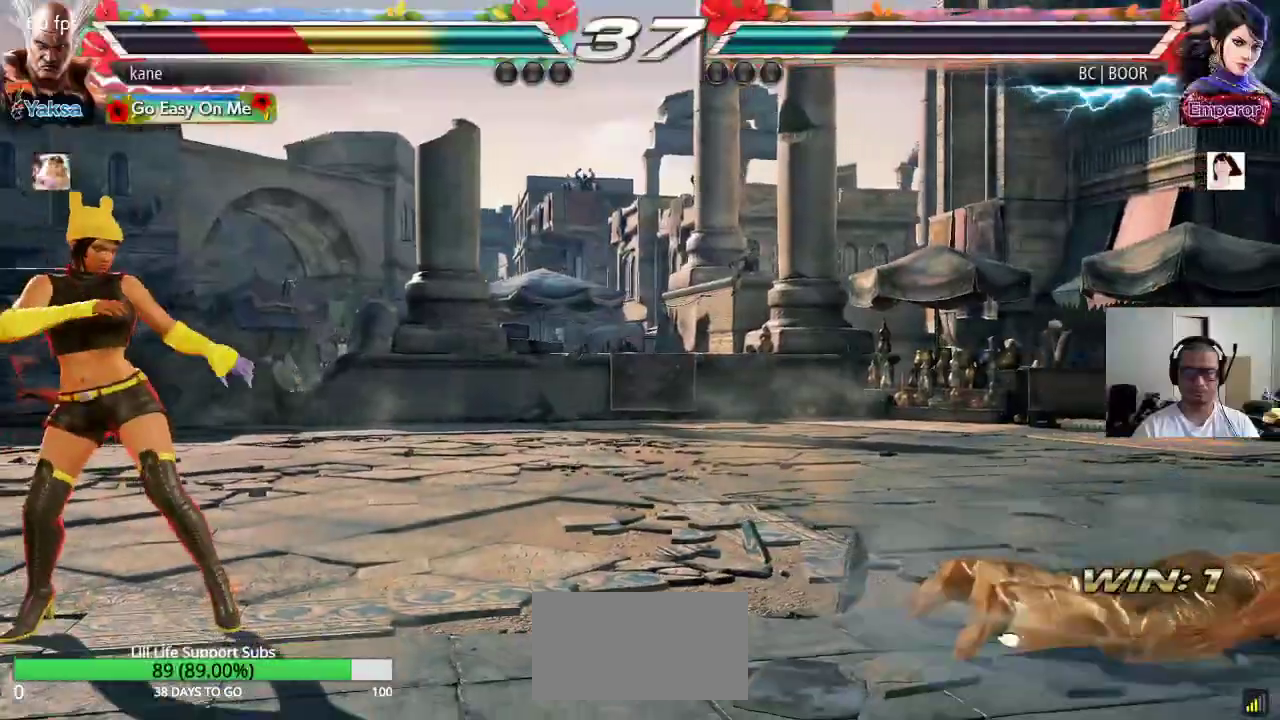
Gameplay with a controller (arcade stick); each line is a JSON object with the inputs held at the frame after it (dt_ms = milliseconds from this image to that frame). "events" lists button and stick changes between this image and that frame as [ms after this image, input, new state], when the widget could be followed in between. Not read: L3 R3.
{"dt_ms": 500, "buttons": ["SQUARE"], "left_stick": "center", "events": [[300, "SQUARE", "down"], [350, "SQUARE", "up"], [383, "SQUARE", "down"], [450, "SQUARE", "up"], [483, "SQUARE", "down"]]}
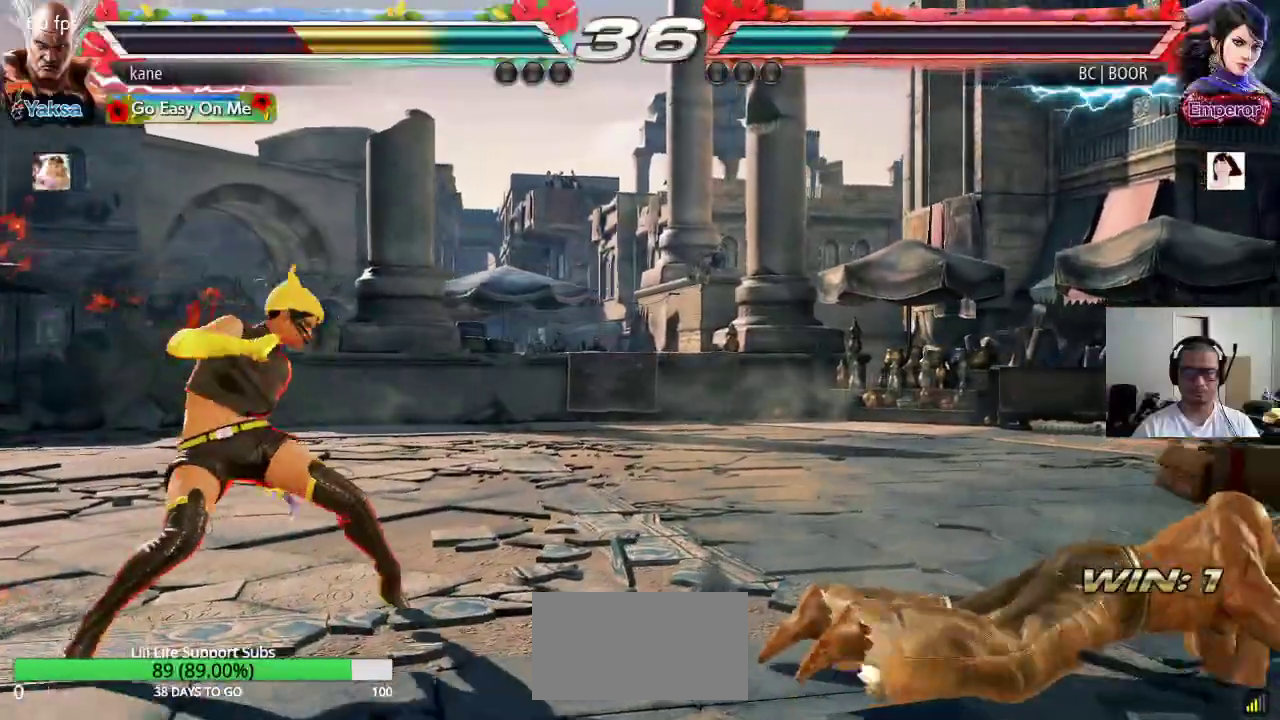
{"dt_ms": 500, "buttons": [], "left_stick": "right", "events": [[100, "SQUARE", "up"], [100, "left_stick", "down"], [317, "left_stick", "center"], [383, "left_stick", "right"]]}
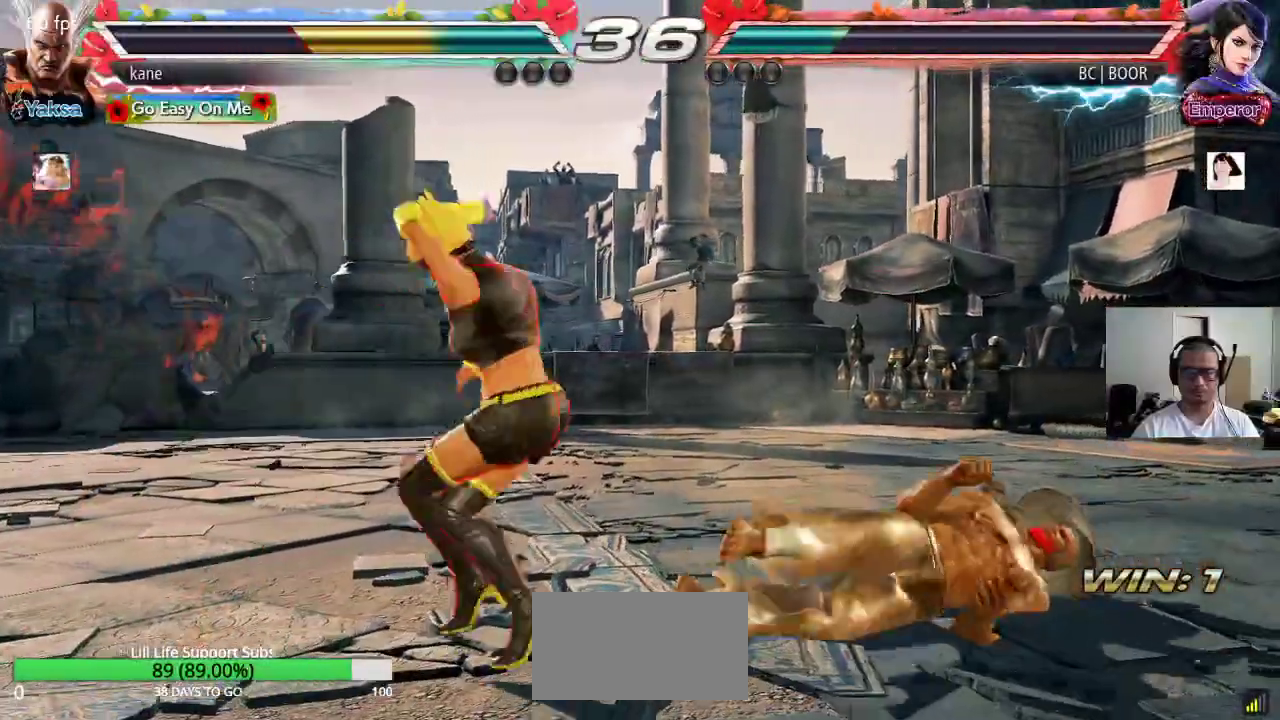
{"dt_ms": 500, "buttons": [], "left_stick": "right", "events": []}
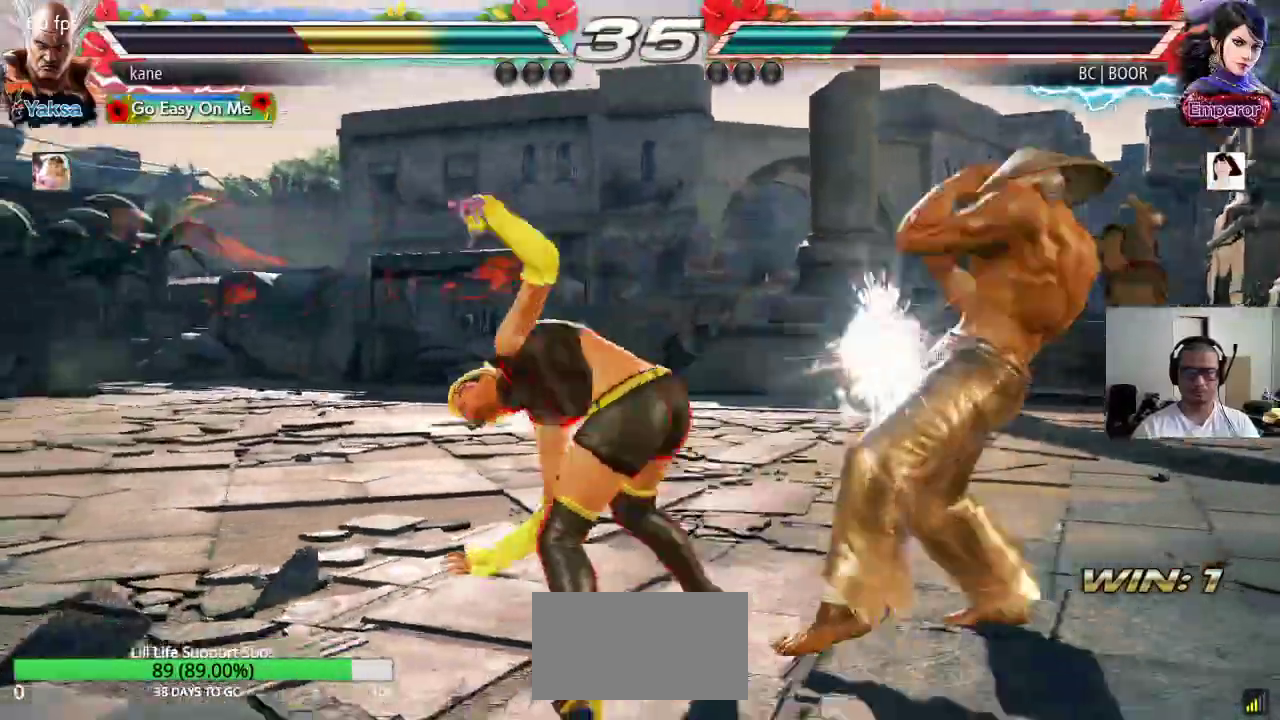
{"dt_ms": 500, "buttons": ["SQUARE"], "left_stick": "center", "events": [[183, "left_stick", "center"], [300, "SQUARE", "down"], [350, "SQUARE", "up"], [350, "left_stick", "down-left"], [400, "SQUARE", "down"], [467, "left_stick", "center"]]}
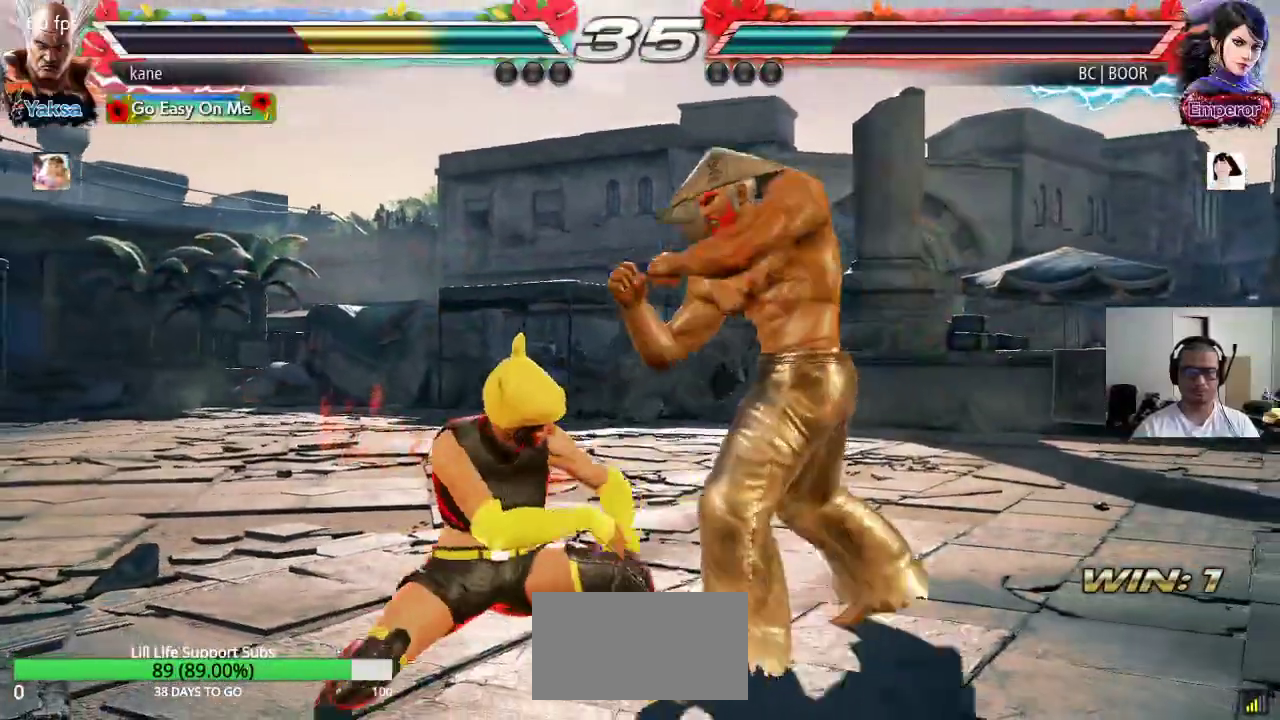
{"dt_ms": 500, "buttons": [], "left_stick": "down-right", "events": [[83, "SQUARE", "up"], [500, "left_stick", "down-right"]]}
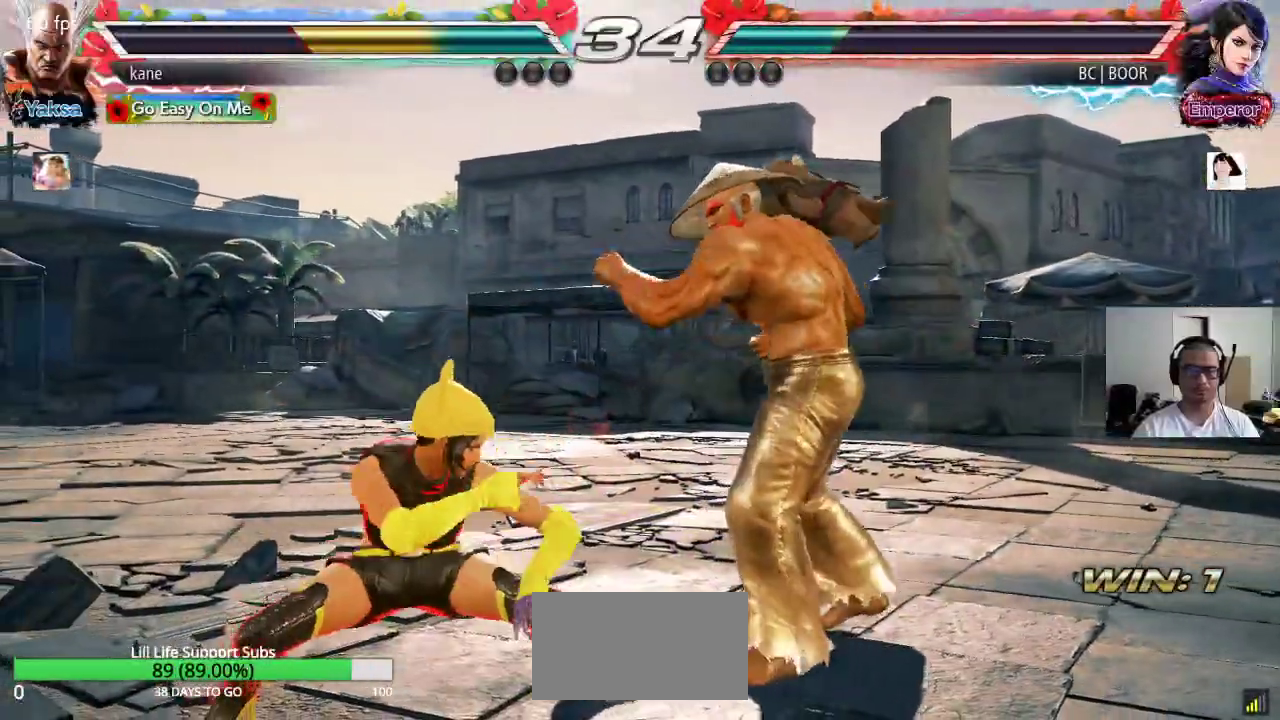
{"dt_ms": 500, "buttons": [], "left_stick": "down-right", "events": []}
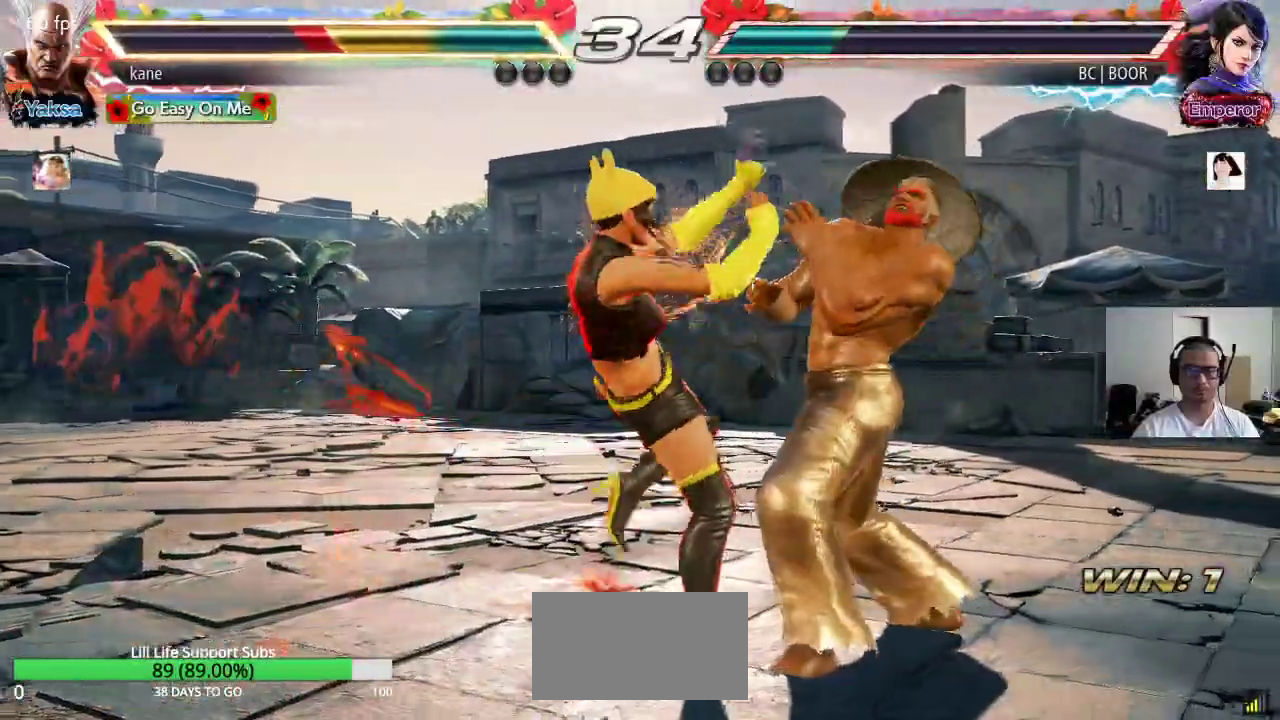
{"dt_ms": 500, "buttons": [], "left_stick": "center", "events": [[150, "left_stick", "right"], [283, "left_stick", "center"]]}
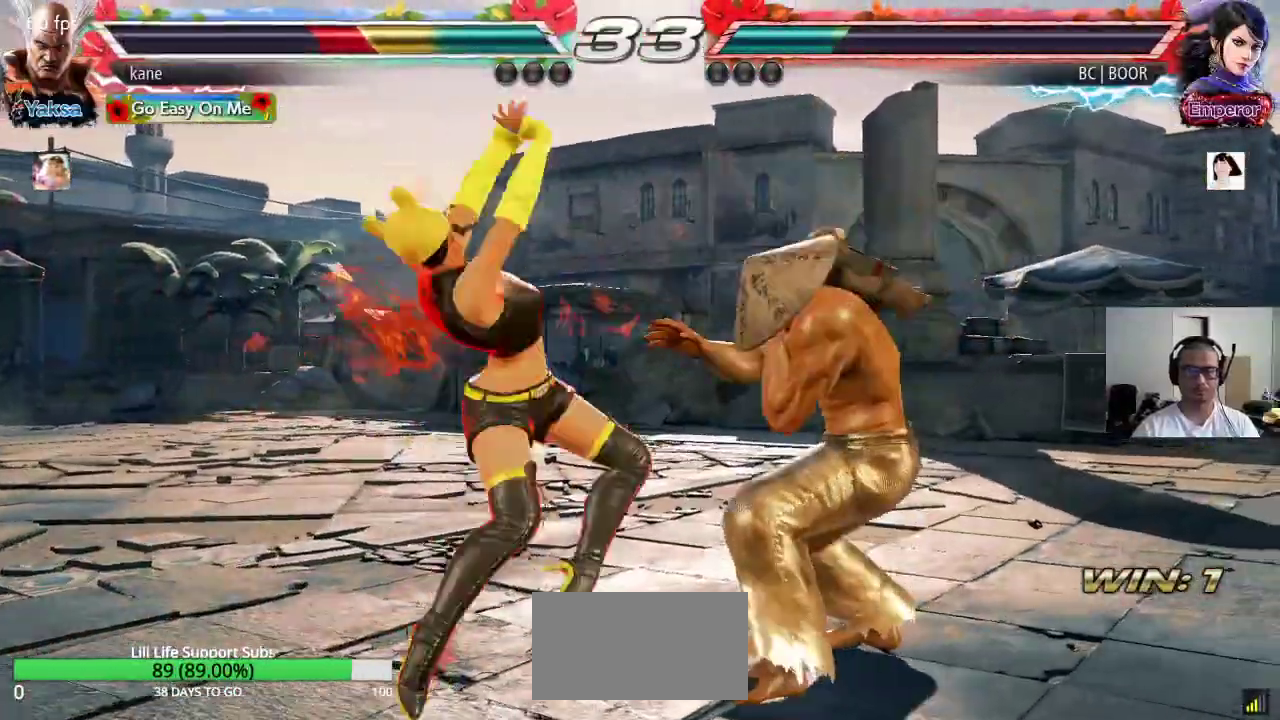
{"dt_ms": 500, "buttons": [], "left_stick": "center", "events": [[50, "left_stick", "down-right"], [433, "left_stick", "center"]]}
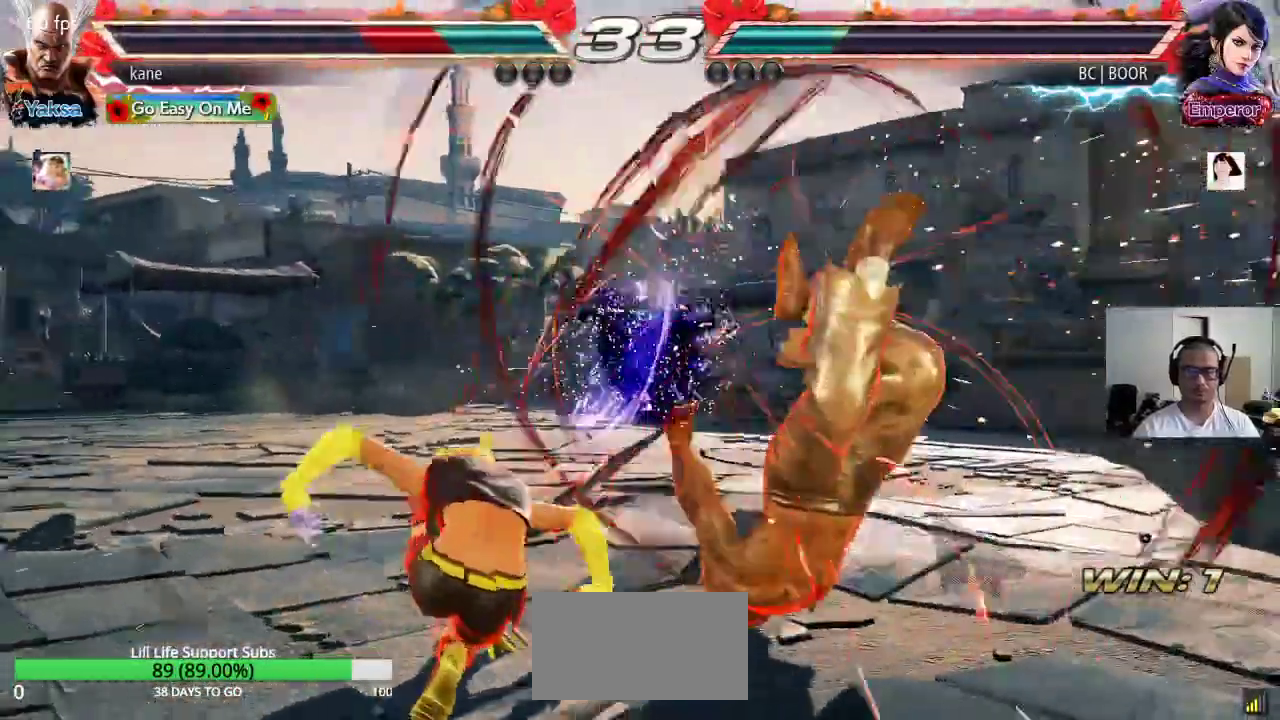
{"dt_ms": 500, "buttons": [], "left_stick": "center", "events": []}
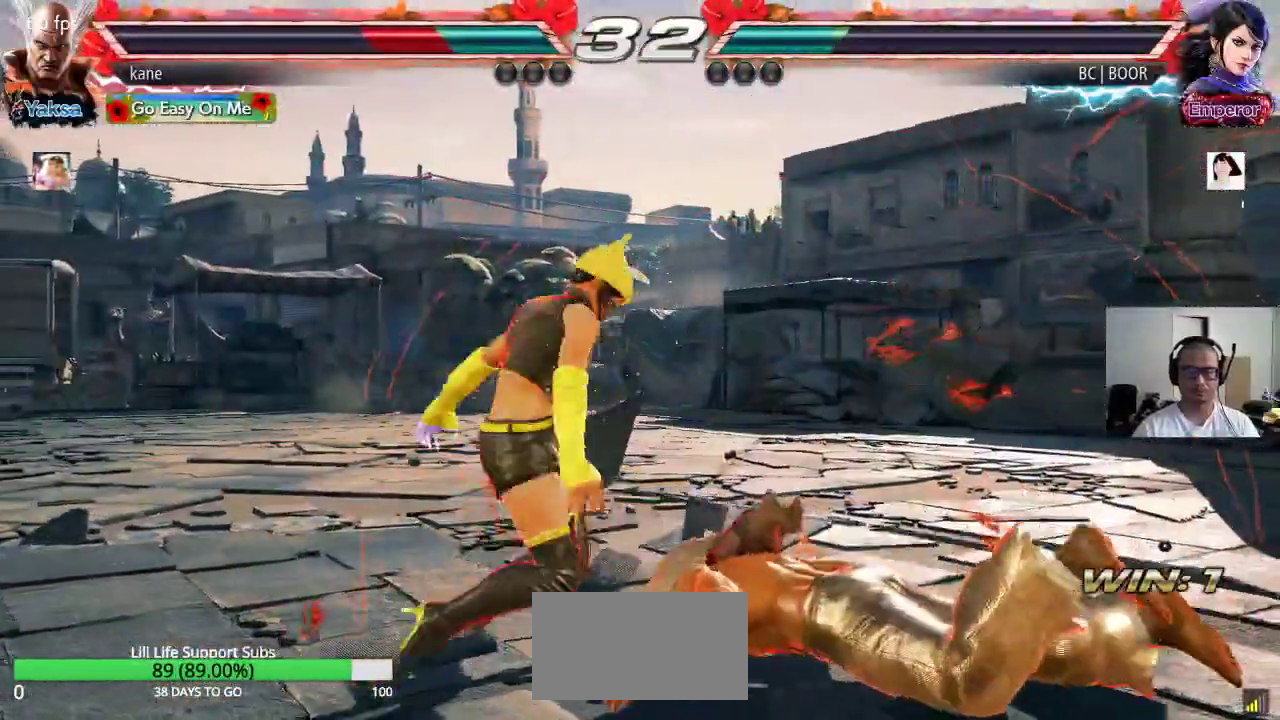
{"dt_ms": 500, "buttons": [], "left_stick": "center", "events": []}
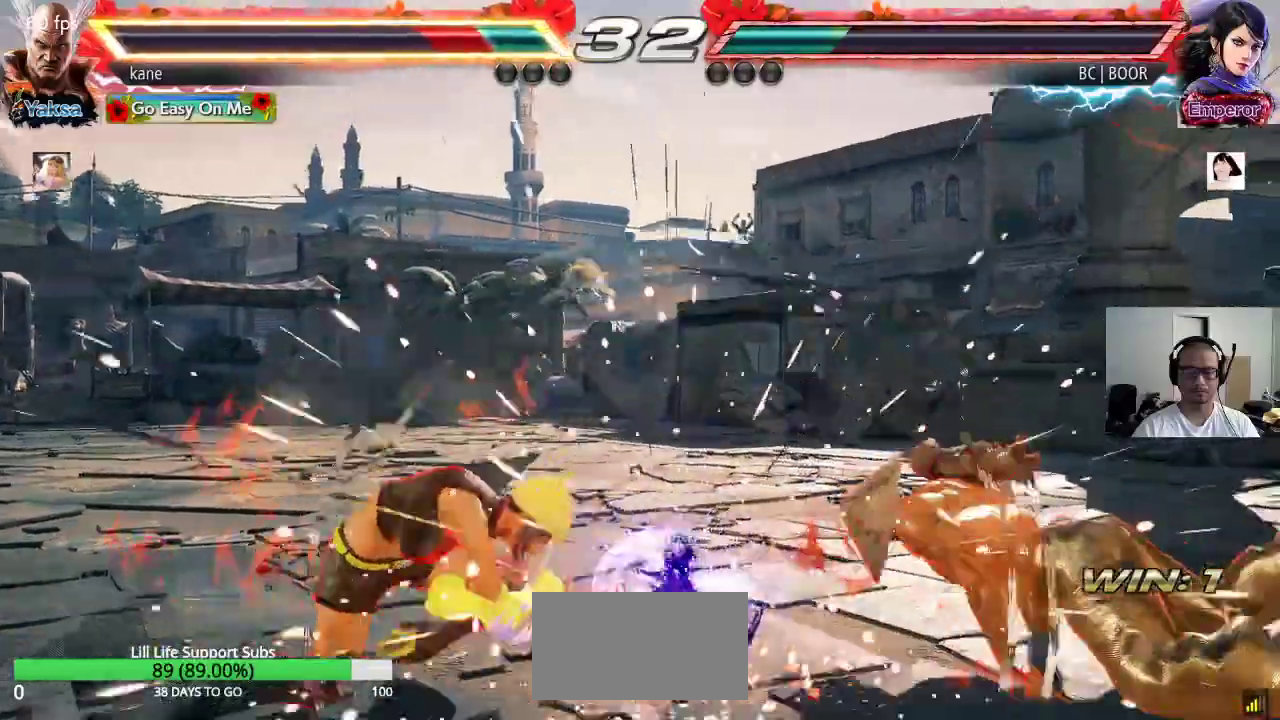
{"dt_ms": 500, "buttons": [], "left_stick": "center", "events": [[217, "left_stick", "up"], [333, "TRIANGLE", "down"], [483, "TRIANGLE", "up"], [500, "left_stick", "center"]]}
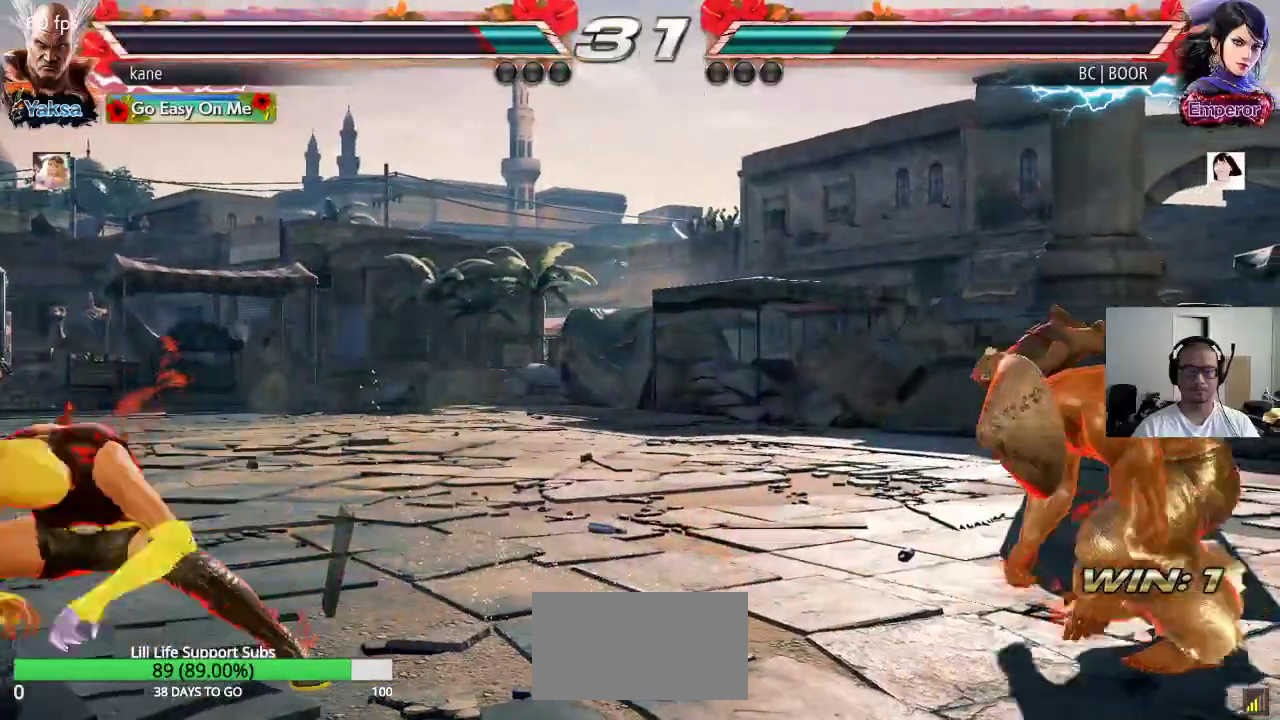
{"dt_ms": 500, "buttons": [], "left_stick": "left", "events": [[167, "left_stick", "left"], [233, "left_stick", "center"], [283, "left_stick", "left"]]}
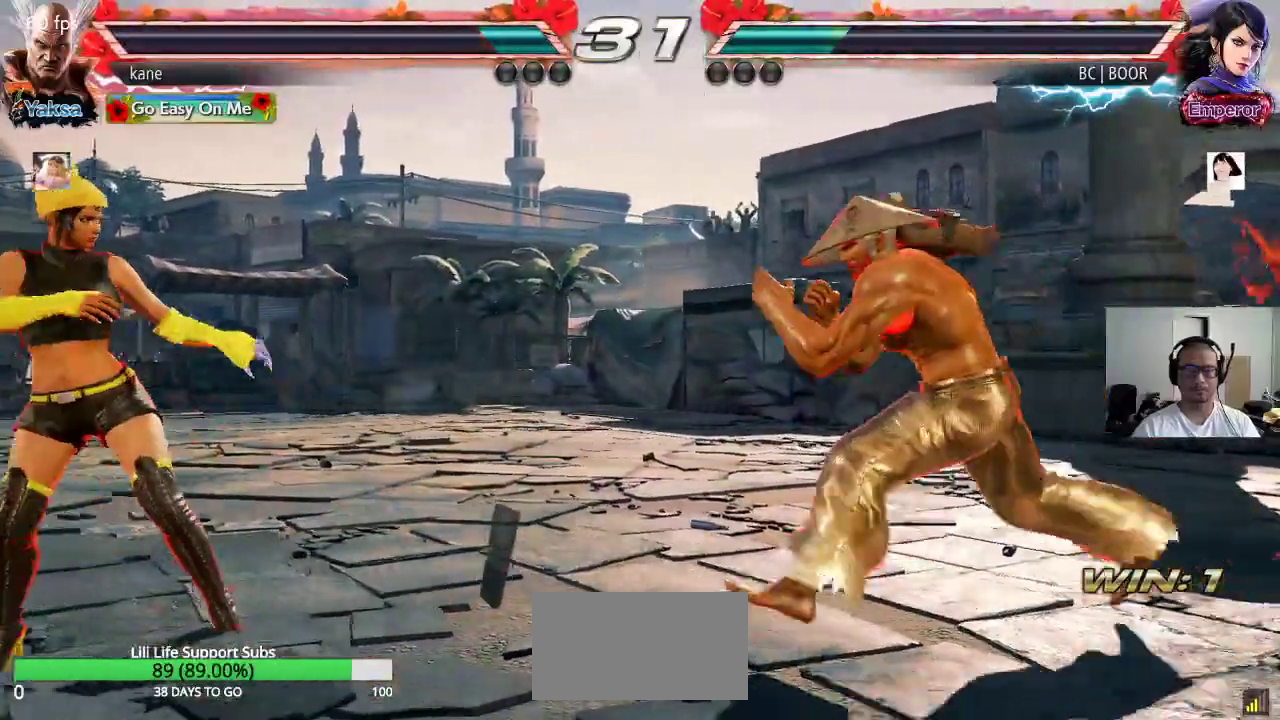
{"dt_ms": 500, "buttons": ["SQUARE", "TRIANGLE"], "left_stick": "center", "events": [[150, "SQUARE", "down"], [217, "SQUARE", "up"], [233, "left_stick", "right"], [283, "TRIANGLE", "down"], [483, "SQUARE", "down"], [483, "left_stick", "center"]]}
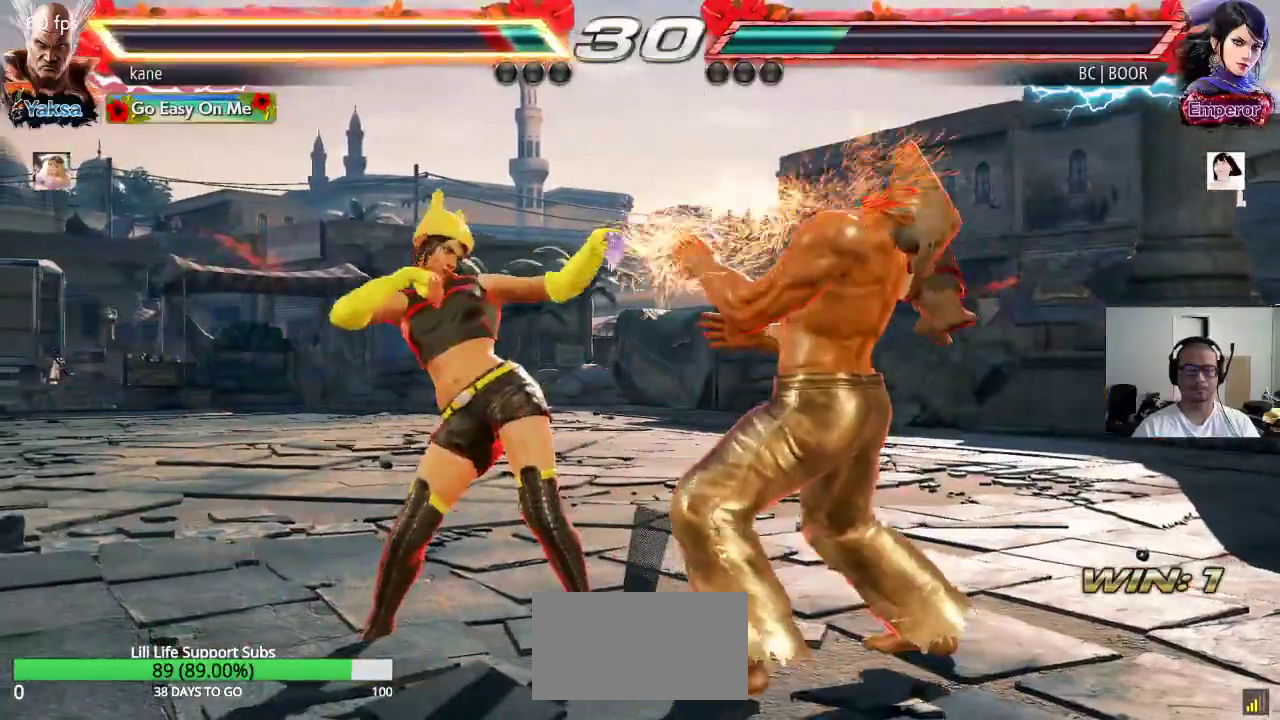
{"dt_ms": 500, "buttons": [], "left_stick": "right", "events": [[67, "SQUARE", "up"], [100, "SQUARE", "down"], [167, "SQUARE", "up"], [183, "left_stick", "right"], [200, "TRIANGLE", "up"]]}
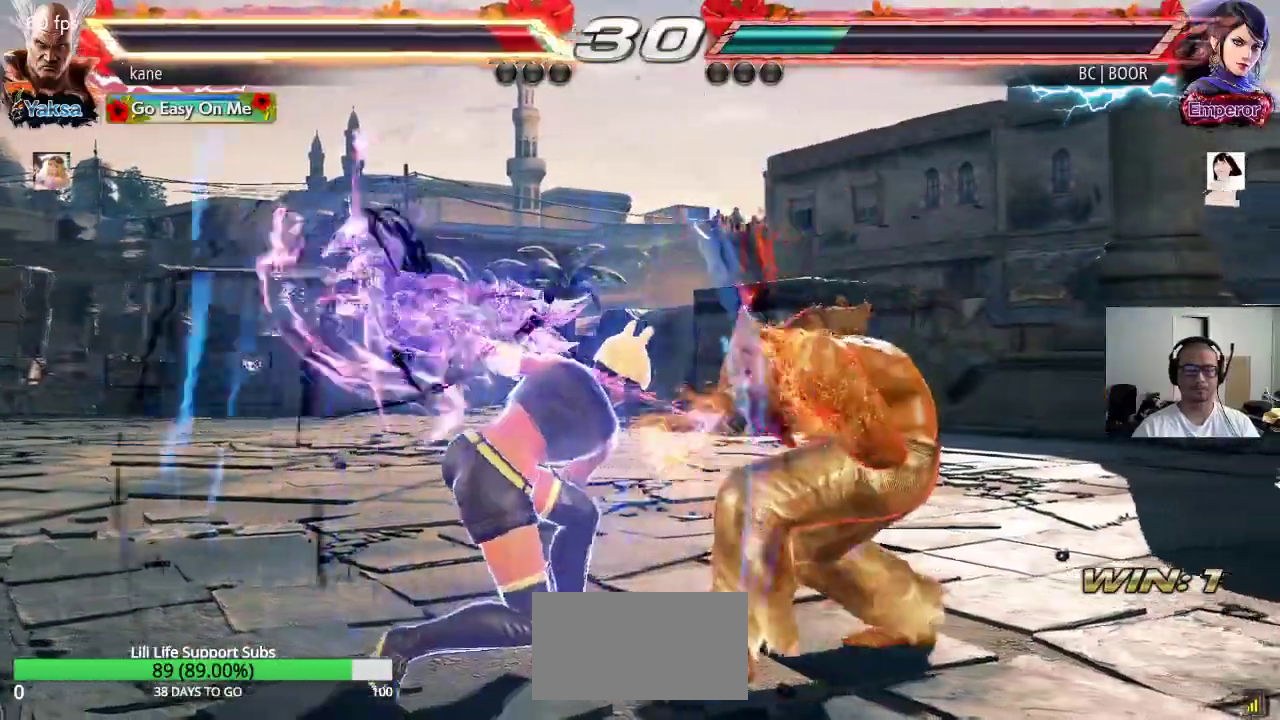
{"dt_ms": 500, "buttons": [], "left_stick": "right", "events": []}
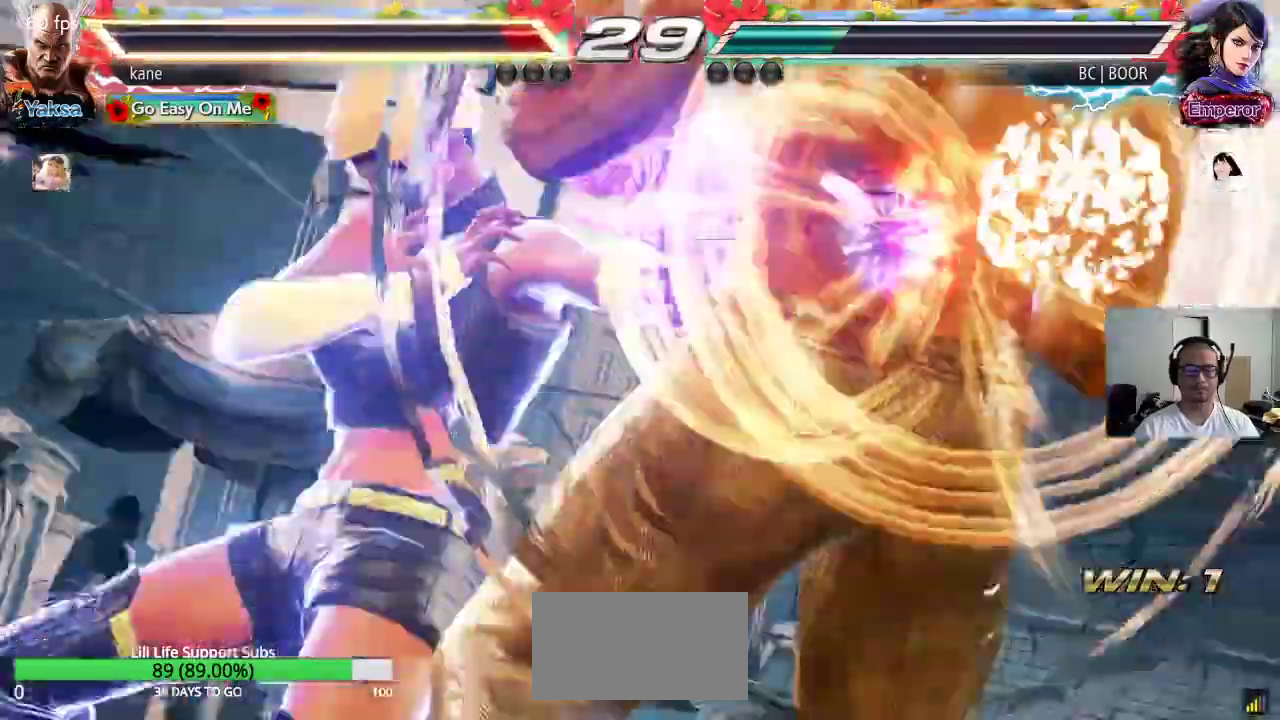
{"dt_ms": 500, "buttons": [], "left_stick": "center", "events": [[150, "left_stick", "center"]]}
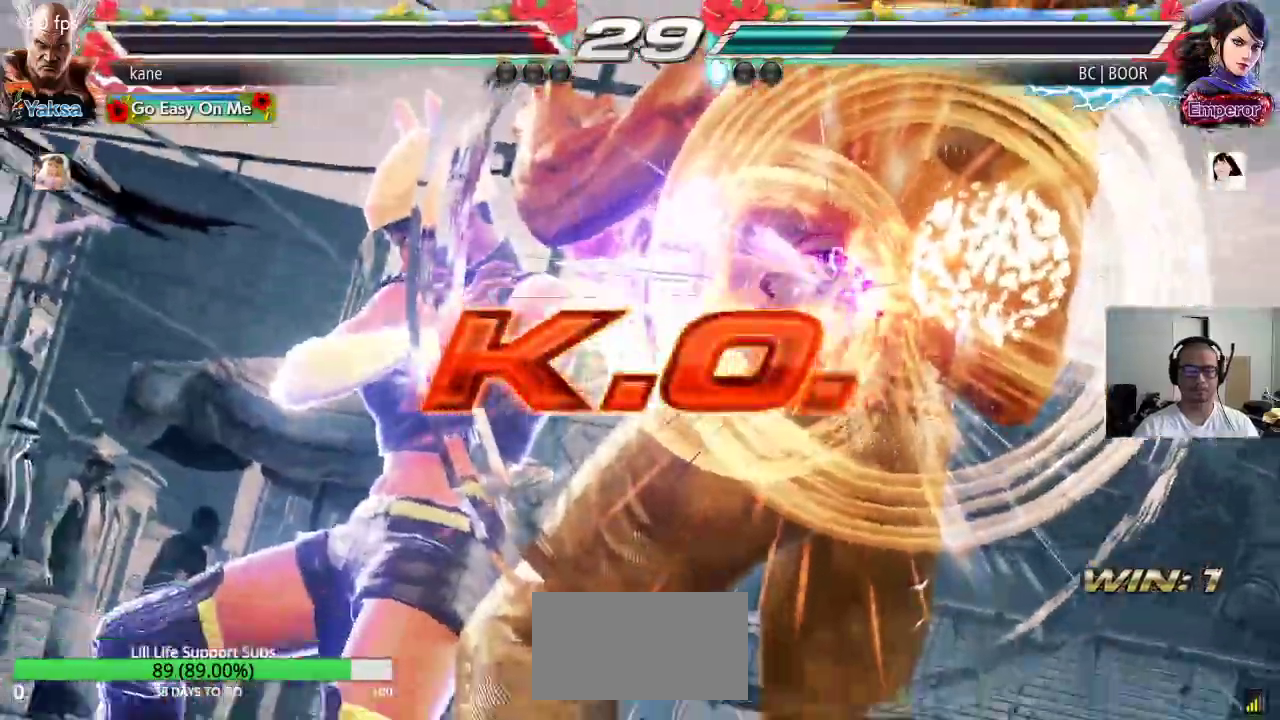
{"dt_ms": 500, "buttons": ["CIRCLE"], "left_stick": "center", "events": [[183, "SQUARE", "down"], [217, "TRIANGLE", "down"], [283, "SQUARE", "up"], [300, "TRIANGLE", "up"], [400, "CROSS", "down"], [433, "CIRCLE", "down"], [483, "CROSS", "up"]]}
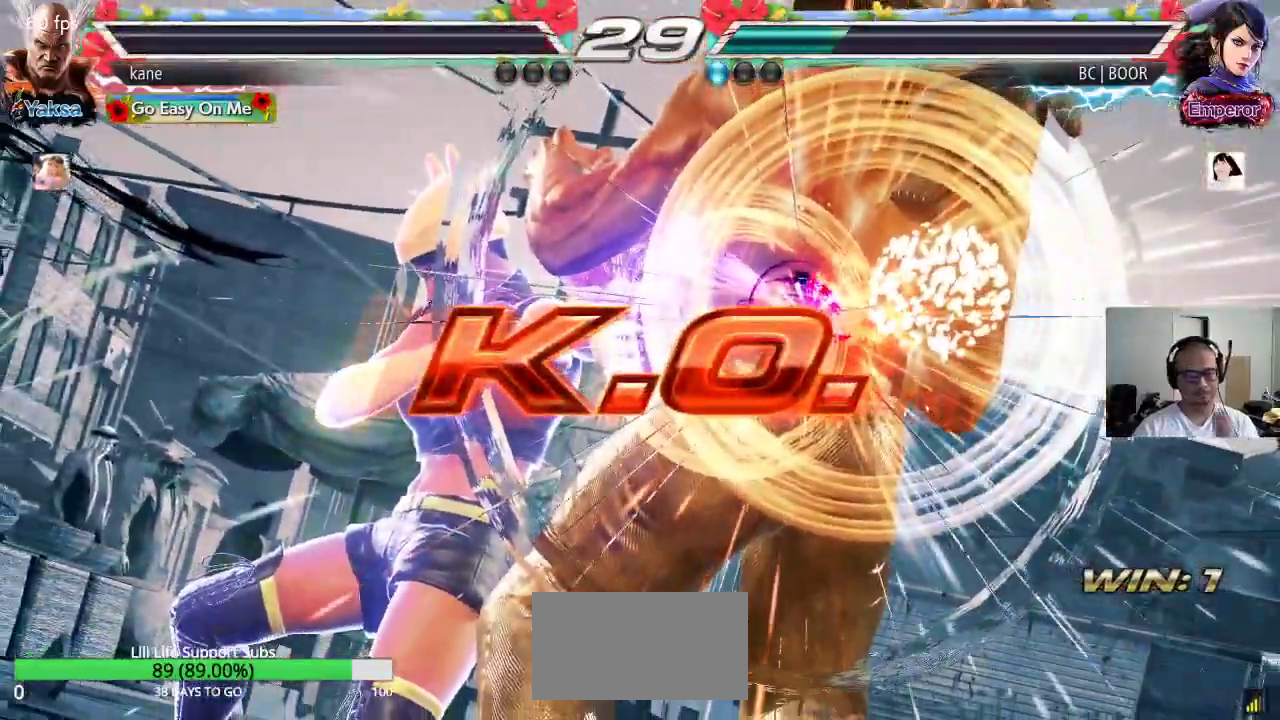
{"dt_ms": 500, "buttons": [], "left_stick": "center", "events": [[33, "CIRCLE", "up"]]}
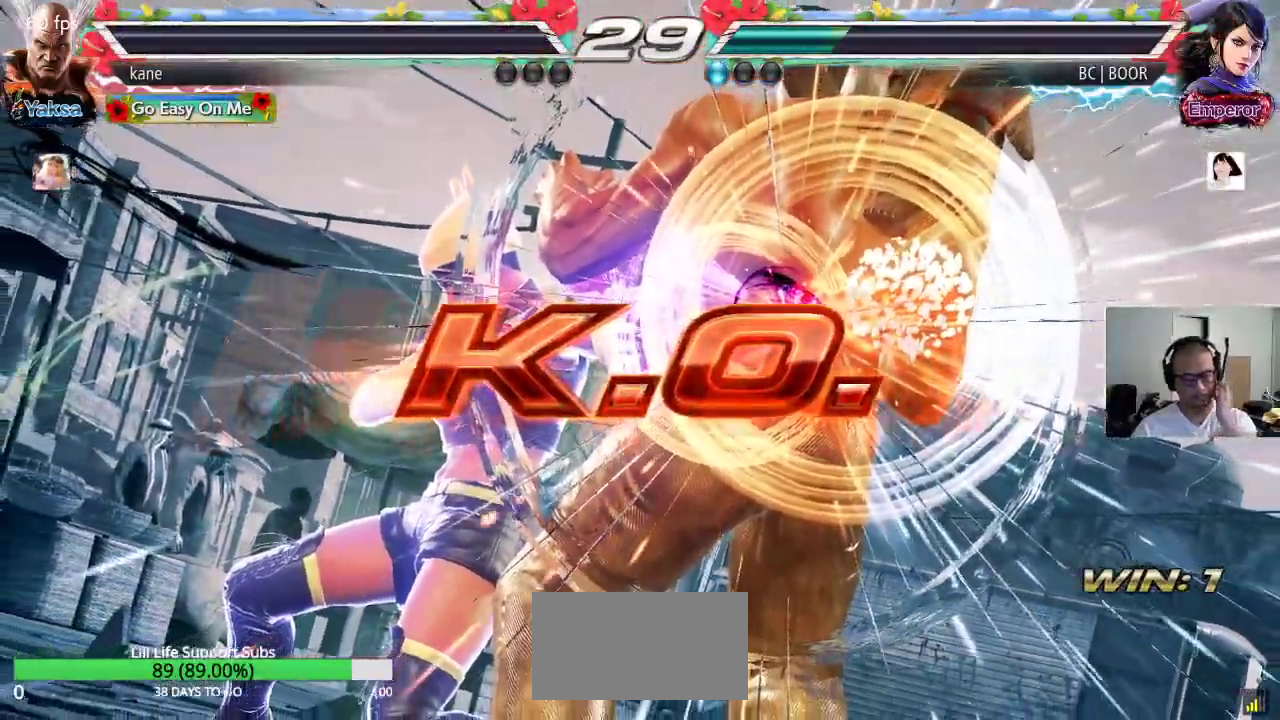
{"dt_ms": 500, "buttons": [], "left_stick": "center", "events": []}
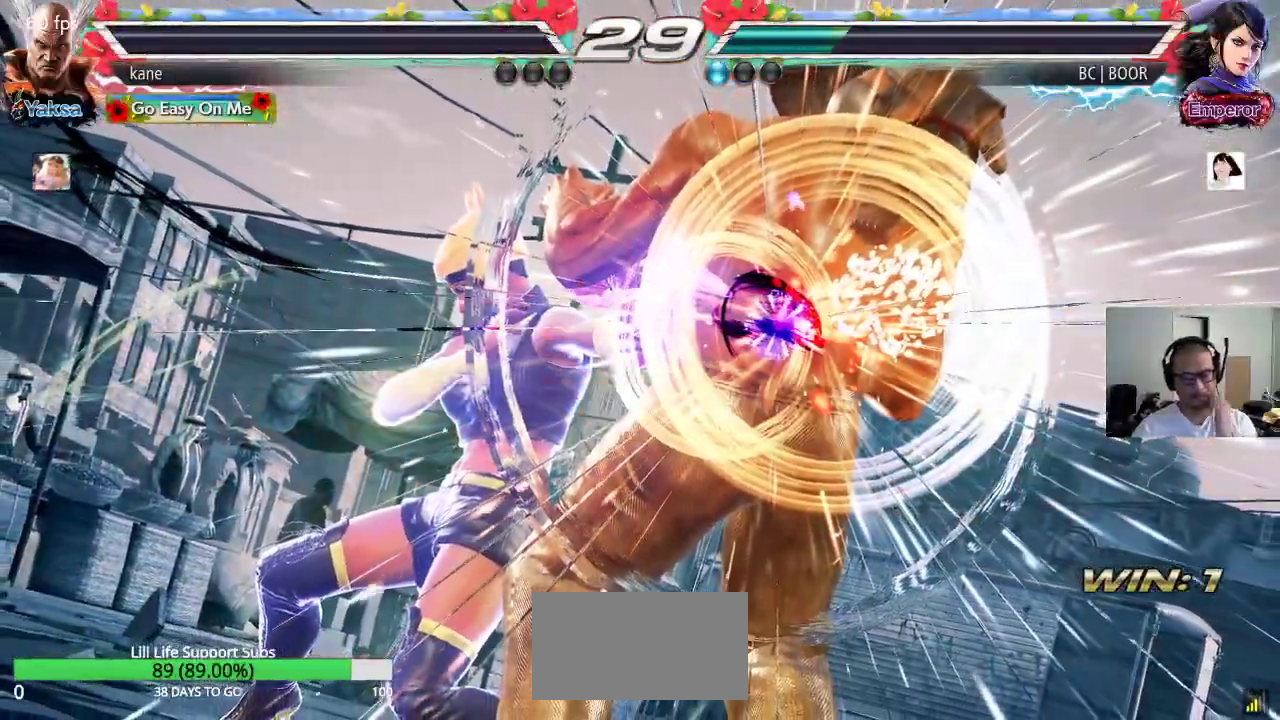
{"dt_ms": 500, "buttons": [], "left_stick": "center", "events": []}
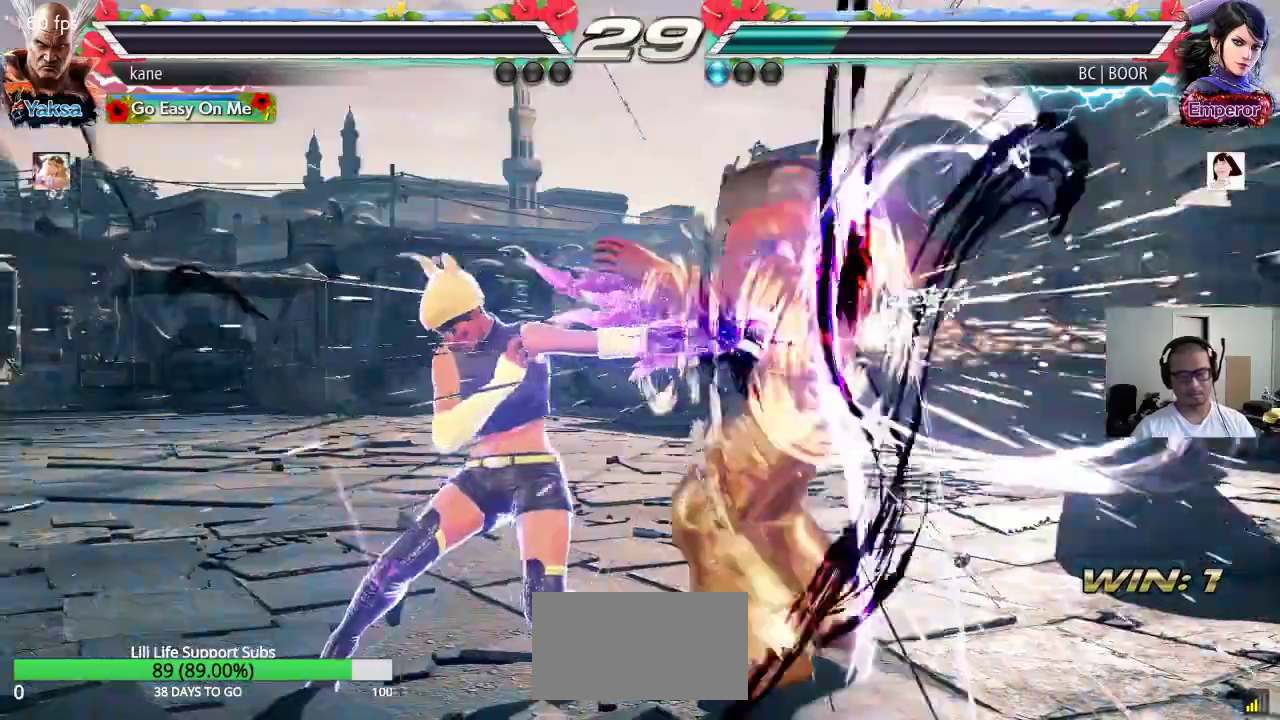
{"dt_ms": 500, "buttons": [], "left_stick": "center", "events": []}
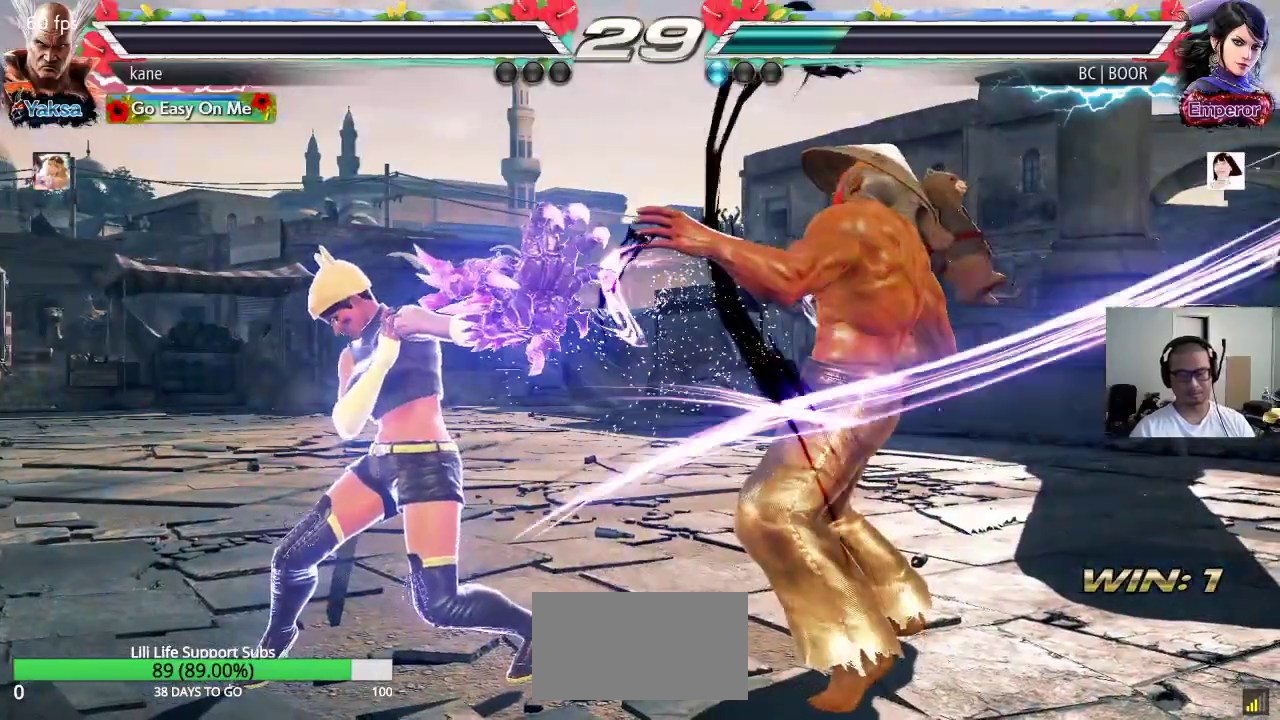
{"dt_ms": 500, "buttons": [], "left_stick": "center", "events": []}
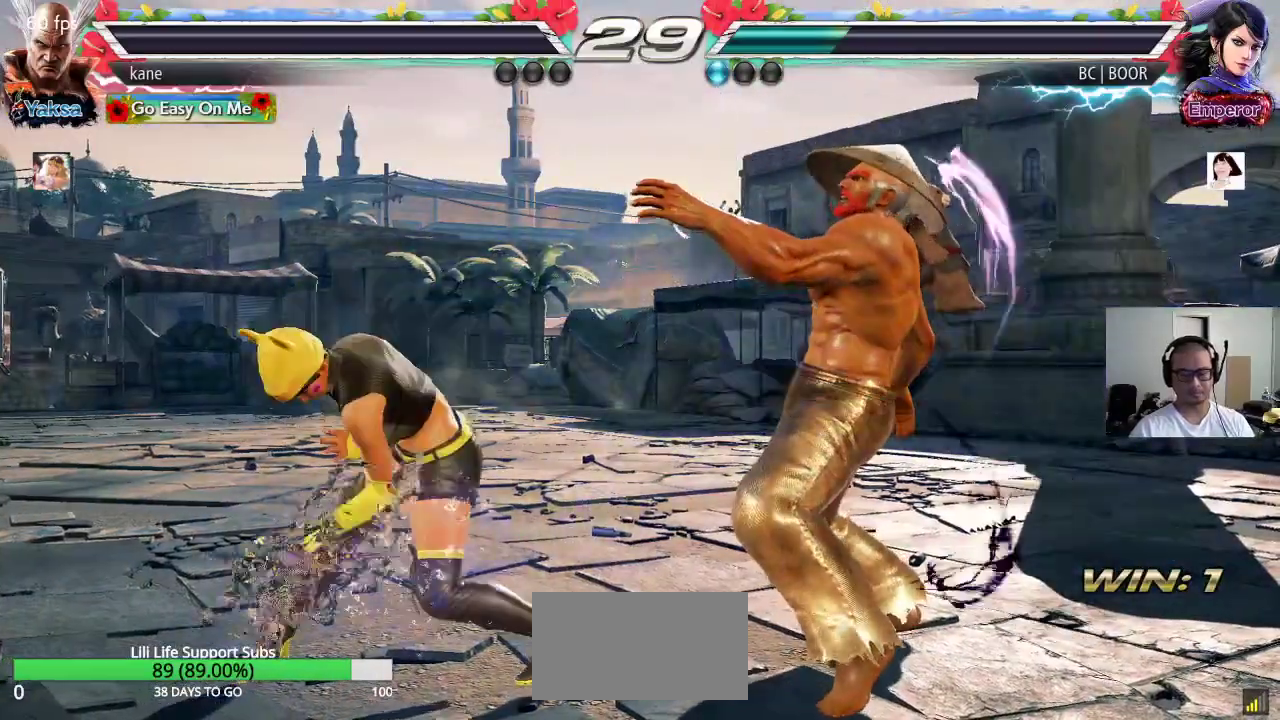
{"dt_ms": 500, "buttons": [], "left_stick": "center", "events": [[133, "CROSS", "down"], [217, "CROSS", "up"], [367, "CROSS", "down"], [467, "CROSS", "up"]]}
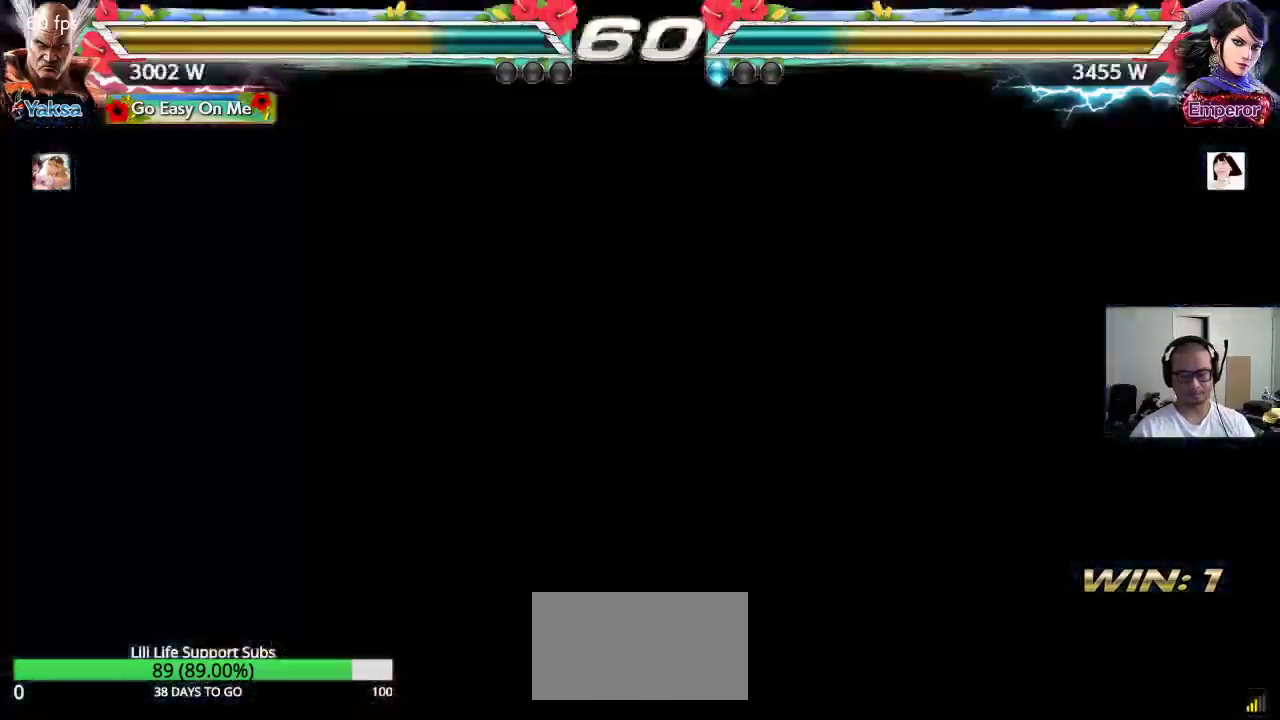
{"dt_ms": 1000, "buttons": ["CROSS", "SQUARE"], "left_stick": "down-right"}
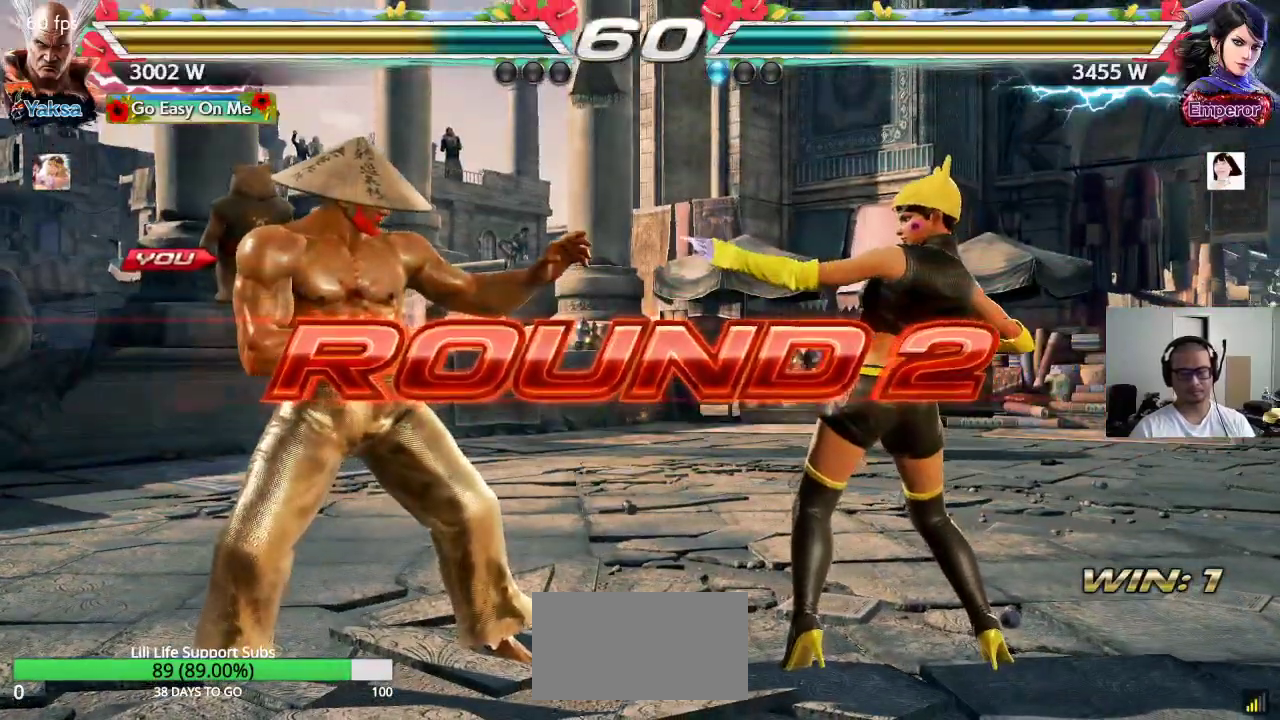
{"dt_ms": 500, "buttons": ["CROSS", "SQUARE"], "left_stick": "center", "events": [[17, "left_stick", "down-left"], [50, "CROSS", "up"], [50, "TRIANGLE", "down"], [83, "SQUARE", "up"], [100, "left_stick", "left"], [133, "TRIANGLE", "up"], [150, "CROSS", "down"], [200, "left_stick", "center"], [217, "CROSS", "up"], [217, "TRIANGLE", "down"], [300, "TRIANGLE", "up"], [317, "CROSS", "down"], [317, "SQUARE", "down"], [383, "CROSS", "up"], [383, "SQUARE", "up"], [383, "TRIANGLE", "down"], [467, "CROSS", "down"], [467, "SQUARE", "down"], [467, "TRIANGLE", "up"]]}
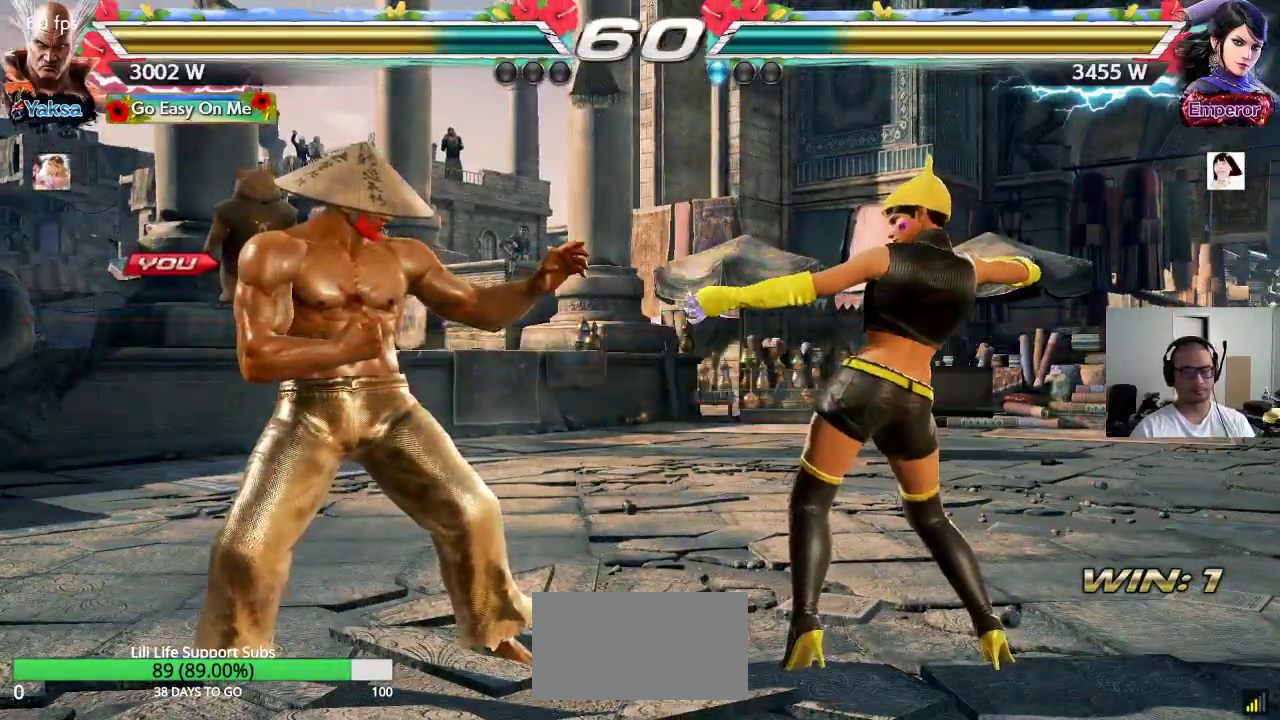
{"dt_ms": 500, "buttons": ["SQUARE", "TRIANGLE"], "left_stick": "center", "events": [[17, "CROSS", "up"], [50, "SQUARE", "up"], [50, "TRIANGLE", "down"], [133, "CROSS", "down"], [133, "SQUARE", "down"], [133, "TRIANGLE", "up"], [183, "CROSS", "up"], [200, "TRIANGLE", "down"]]}
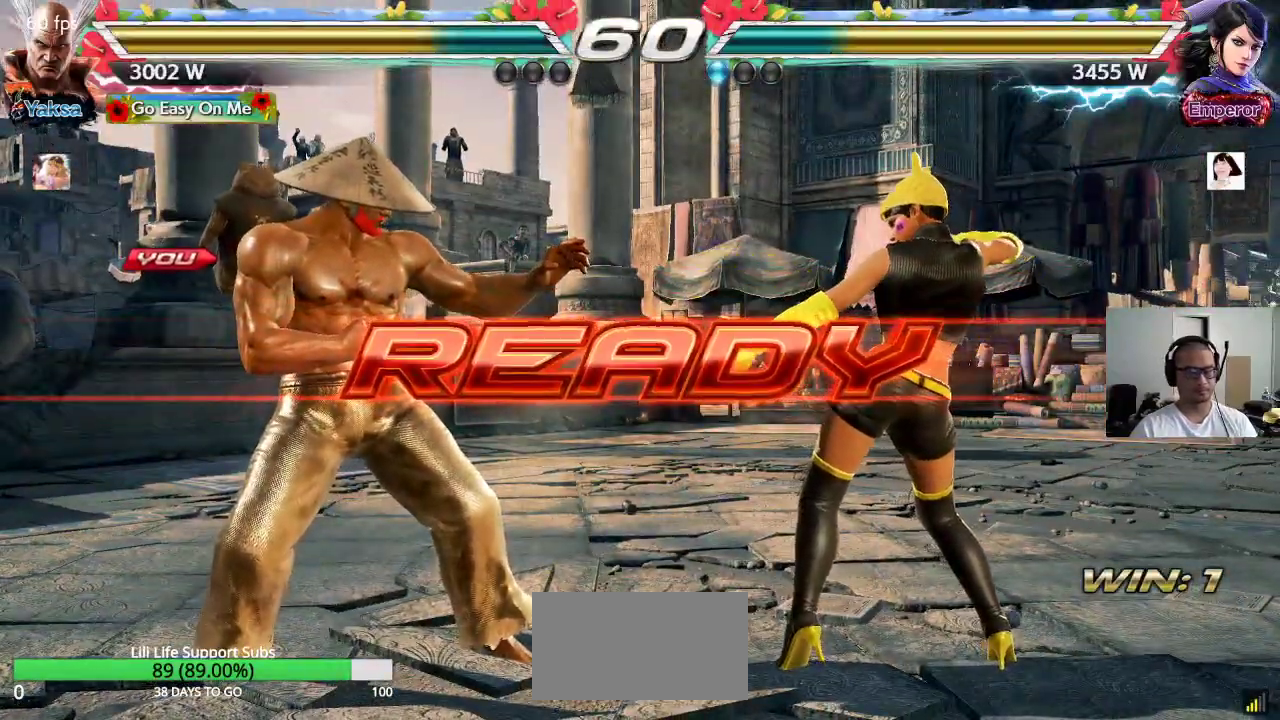
{"dt_ms": 500, "buttons": [], "left_stick": "center", "events": [[83, "SQUARE", "up"], [83, "TRIANGLE", "up"]]}
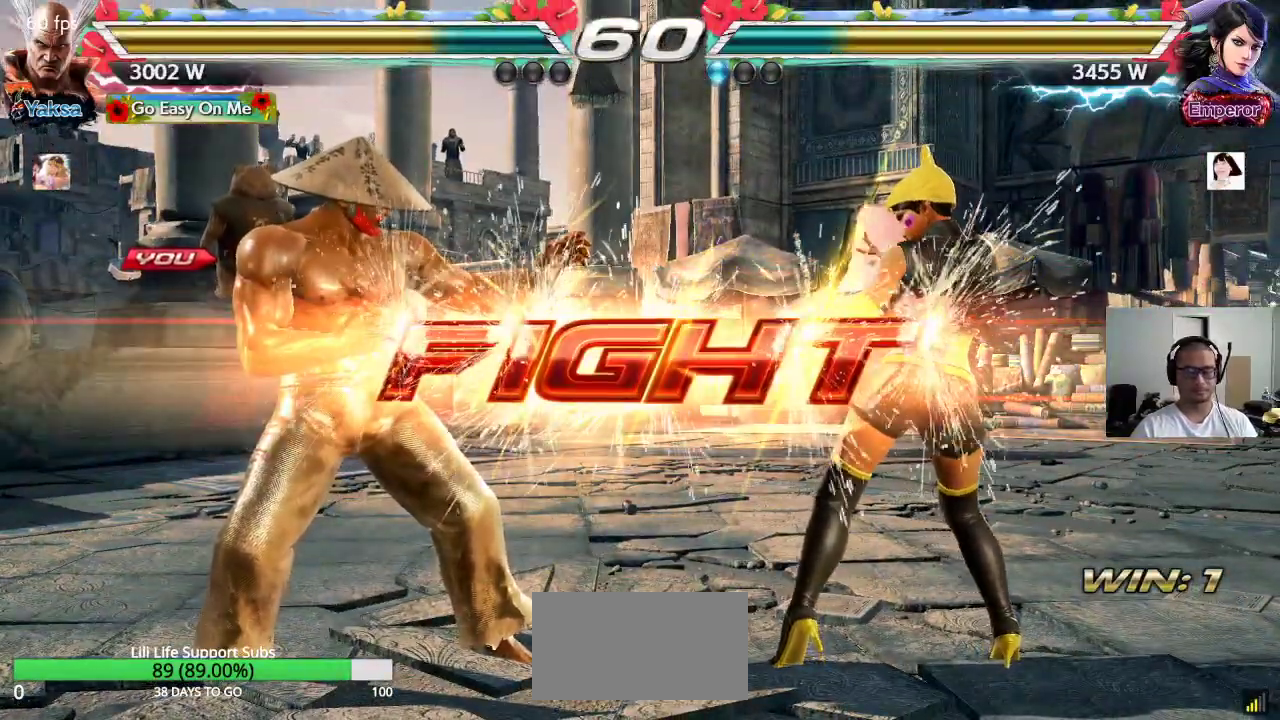
{"dt_ms": 500, "buttons": [], "left_stick": "center", "events": [[250, "left_stick", "up"], [350, "left_stick", "center"]]}
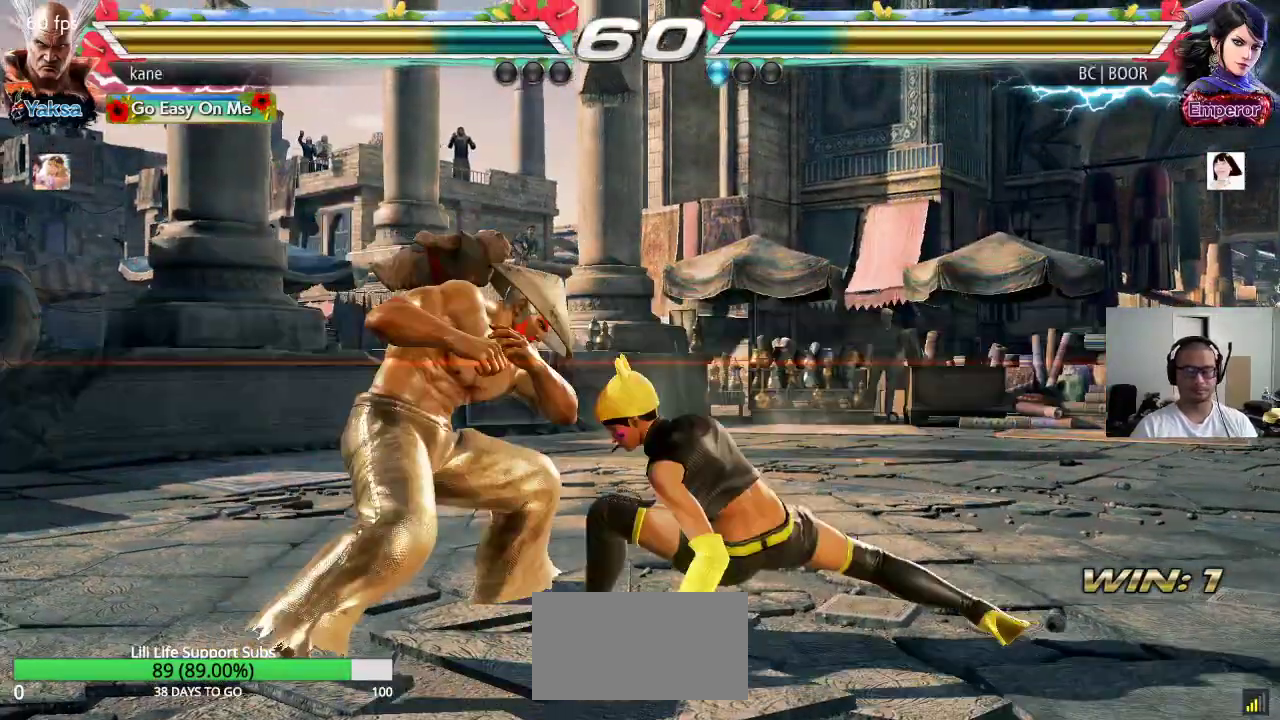
{"dt_ms": 500, "buttons": [], "left_stick": "down-left", "events": [[17, "left_stick", "right"], [117, "TRIANGLE", "down"], [117, "left_stick", "down-right"], [167, "TRIANGLE", "up"], [233, "left_stick", "center"], [433, "left_stick", "down-left"]]}
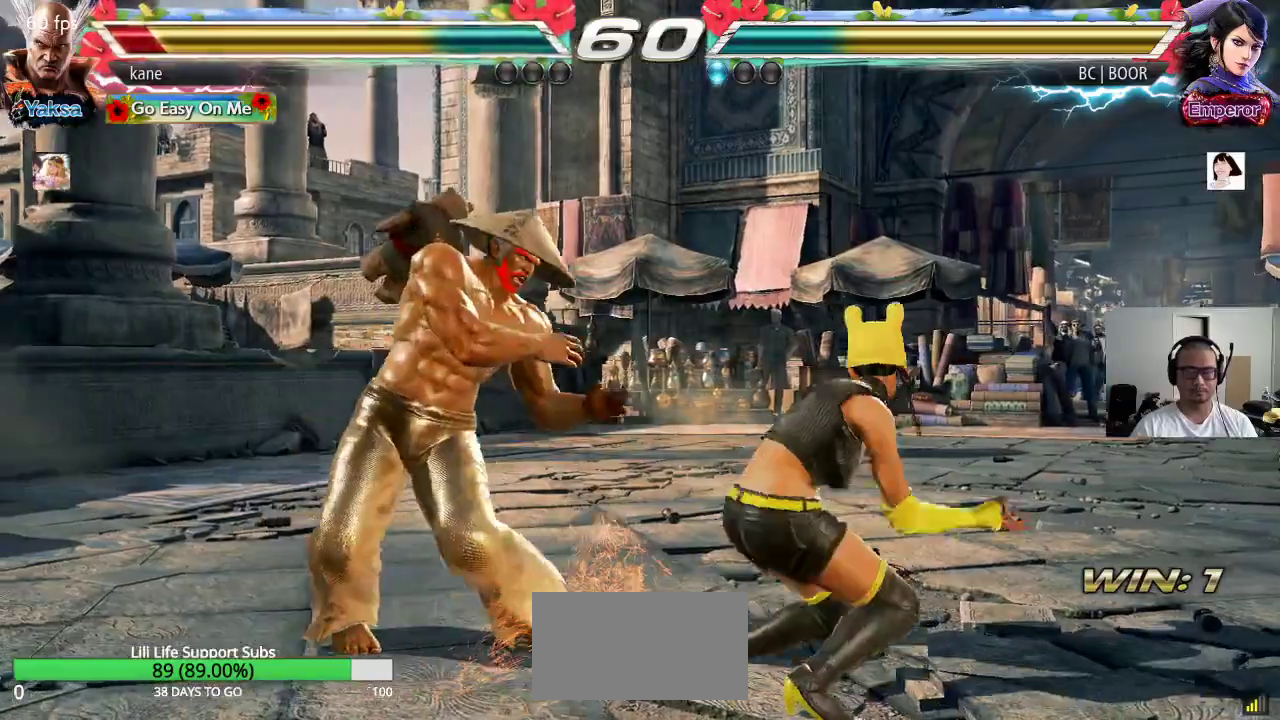
{"dt_ms": 500, "buttons": [], "left_stick": "down-left", "events": [[50, "left_stick", "left"], [317, "left_stick", "down-left"]]}
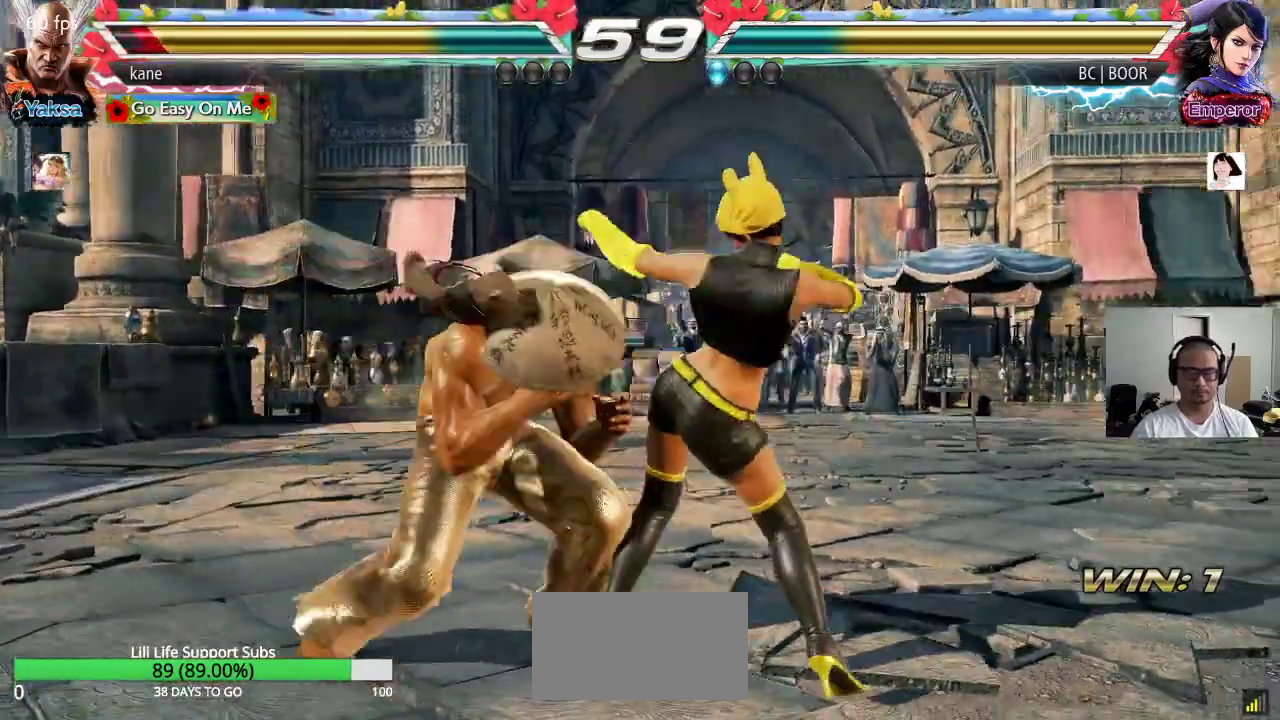
{"dt_ms": 500, "buttons": [], "left_stick": "left", "events": [[367, "left_stick", "left"]]}